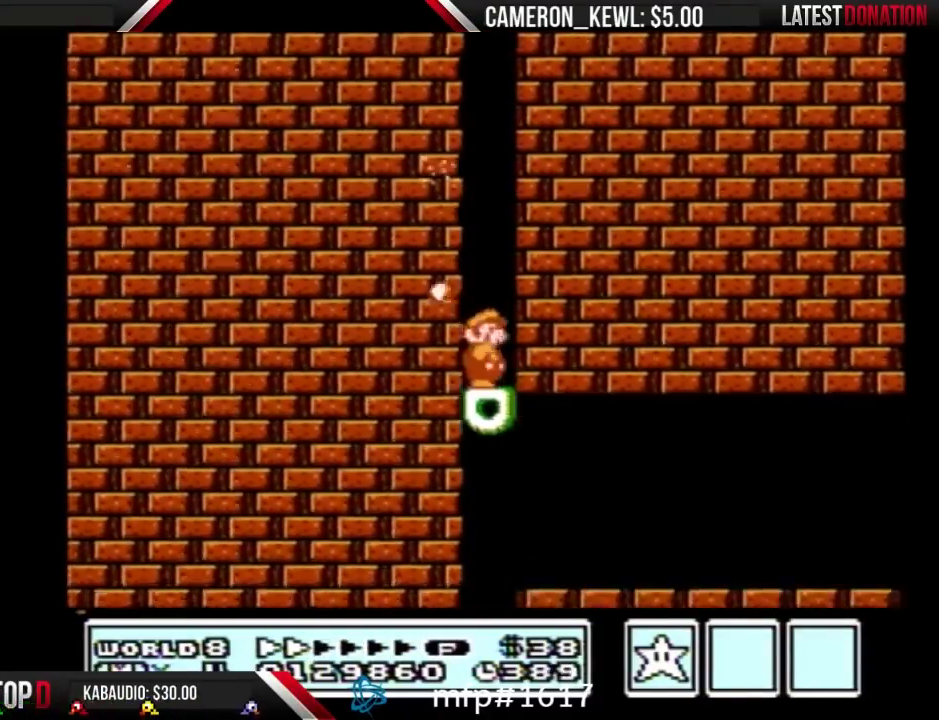
Gameplay with a controller (Nintendo layout); each line is a JSON object with the inputs held at the frame after it. "events" lists button and stick changes between this image and that frame as [ms after this image, input, new state], when the widget could be followed in between. Not read: A DPAD_RIGHT L3 R3.
{"buttons": ["B"]}
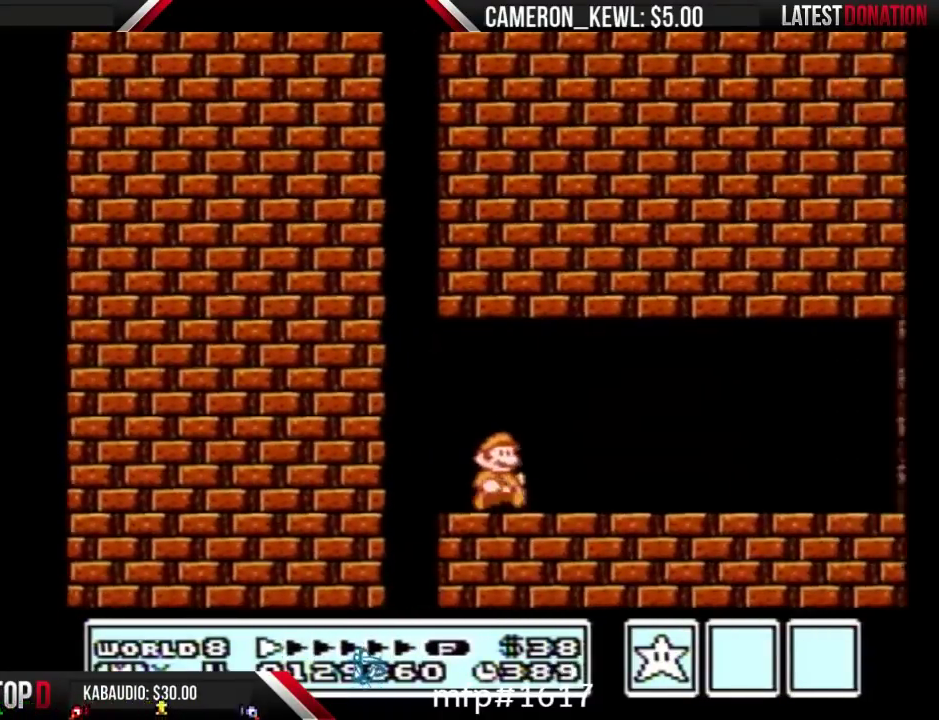
{"buttons": ["B"]}
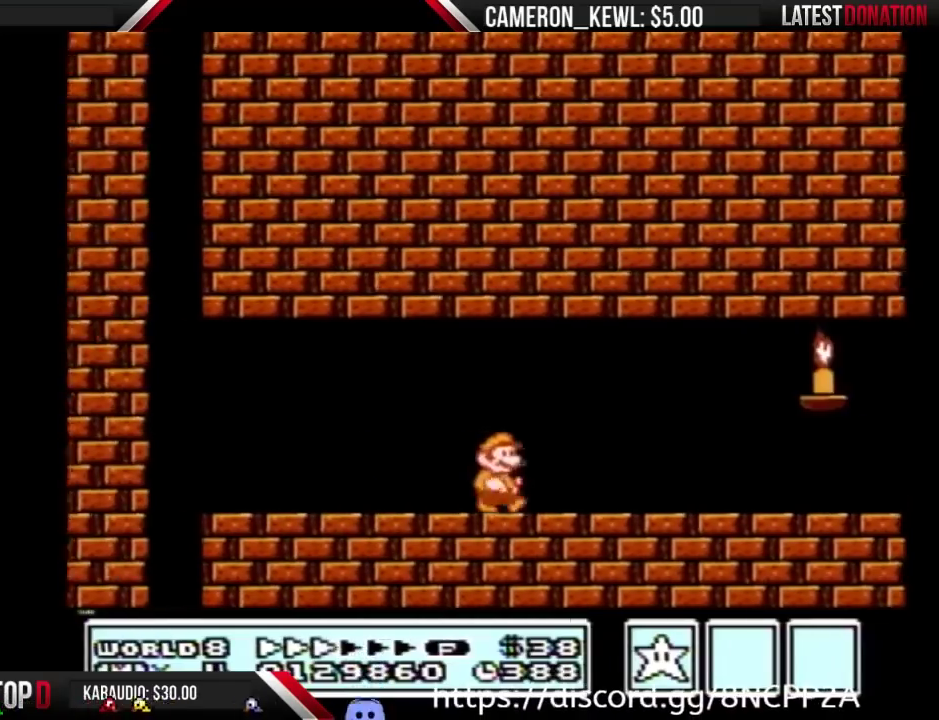
{"buttons": ["B"]}
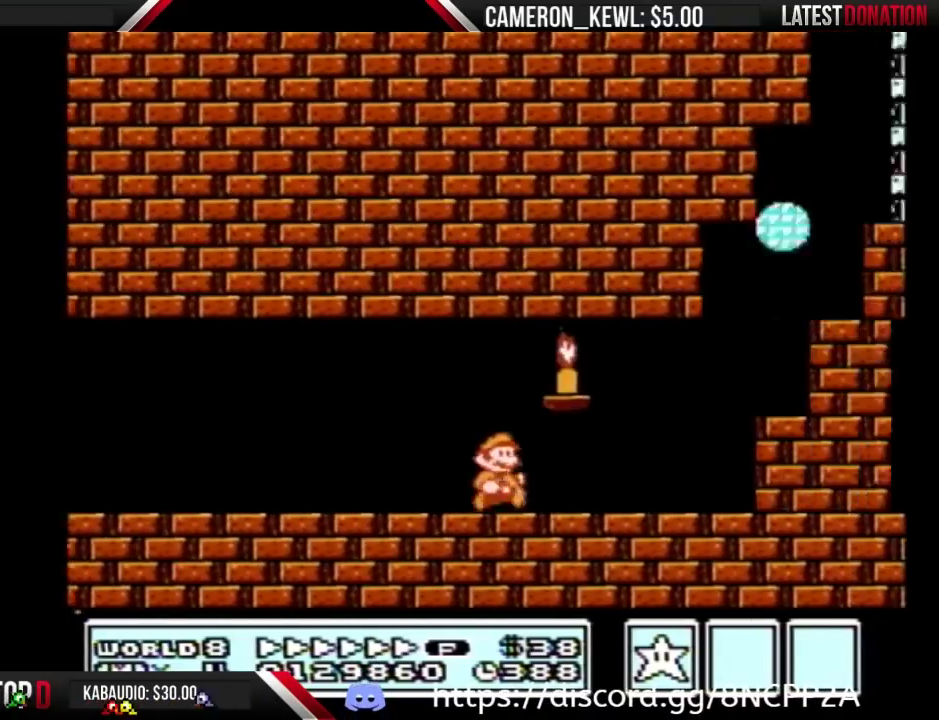
{"buttons": ["B"]}
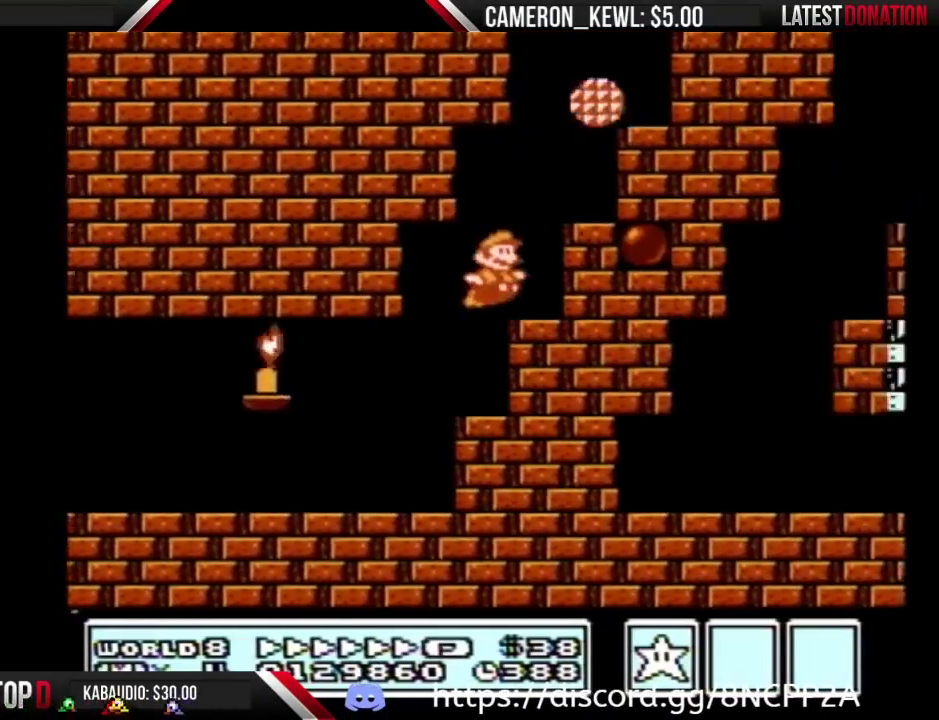
{"buttons": ["B"]}
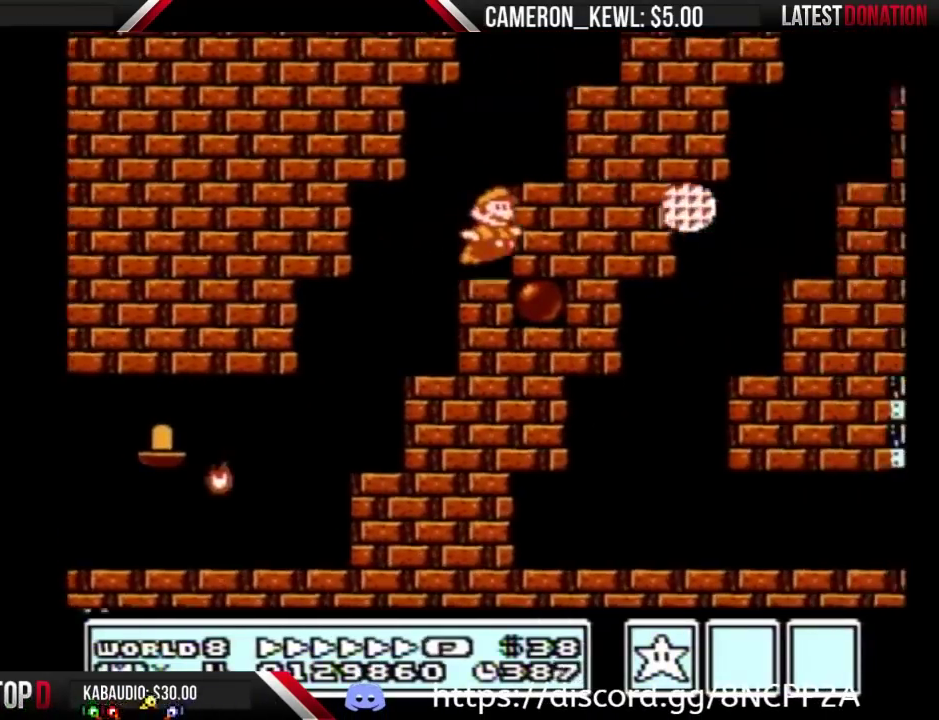
{"buttons": ["B"]}
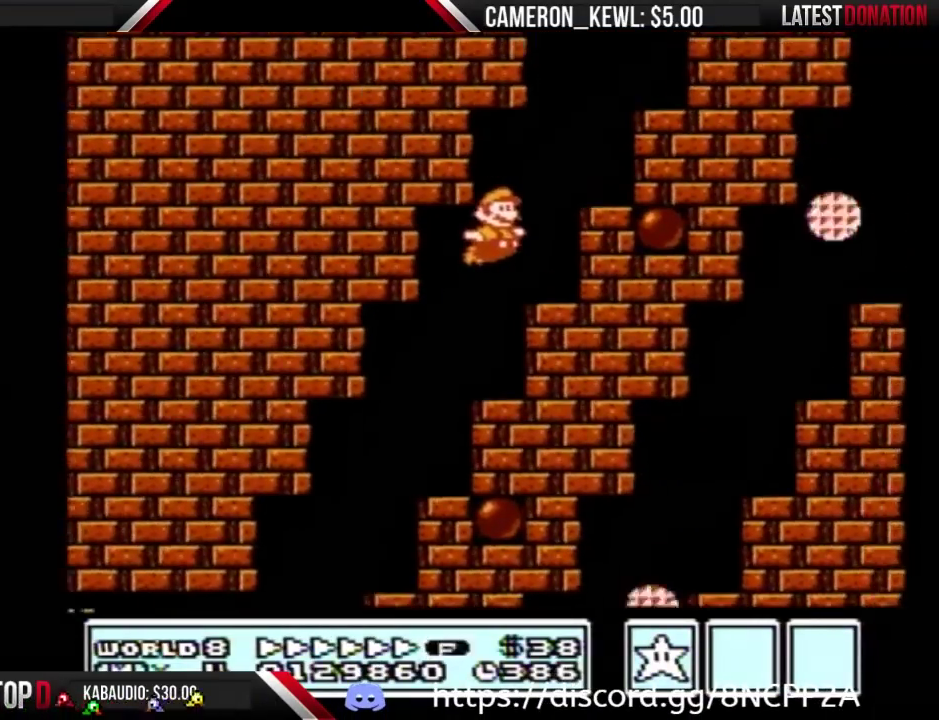
{"buttons": ["B"]}
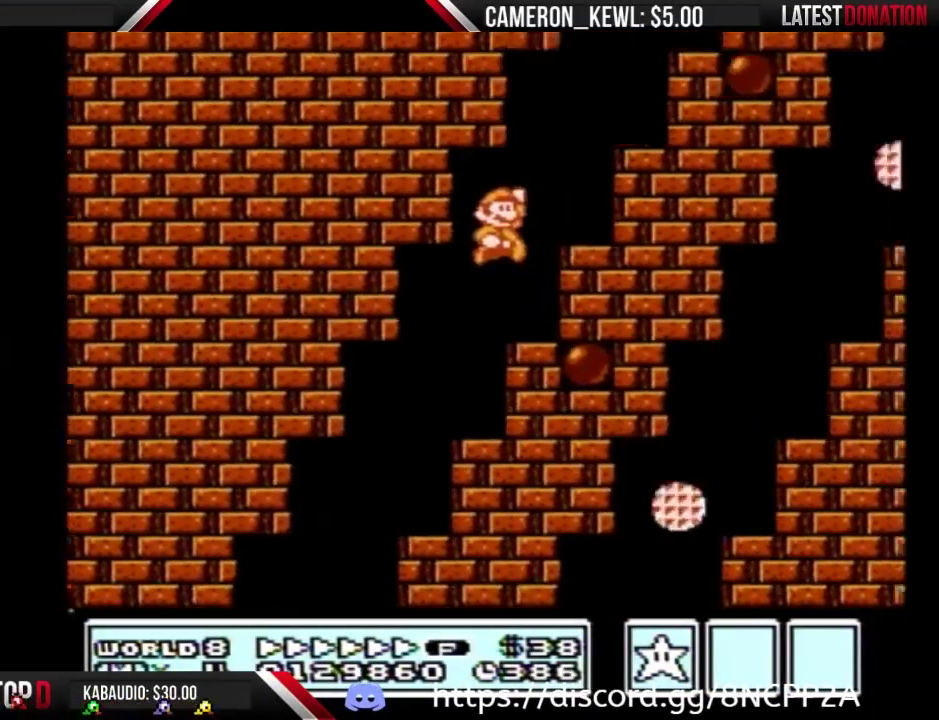
{"buttons": ["B"]}
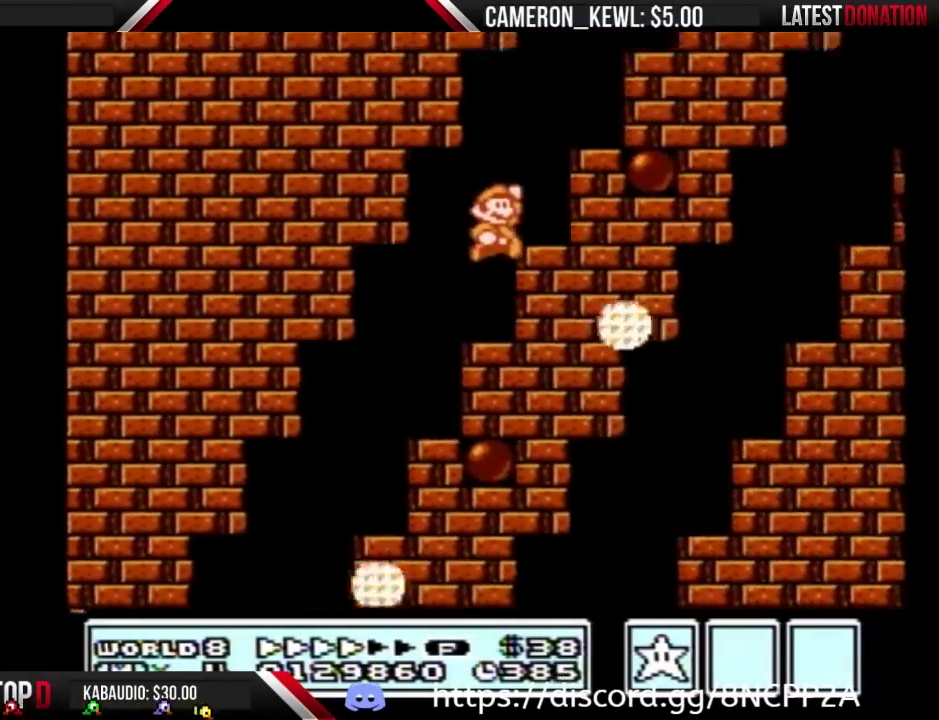
{"buttons": ["B"]}
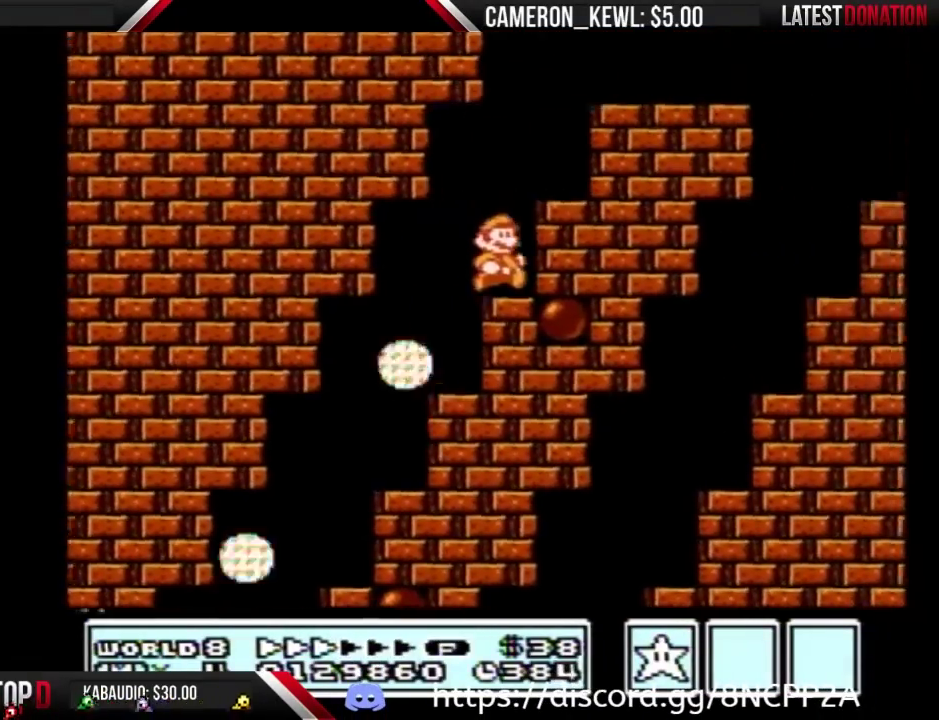
{"buttons": ["B"]}
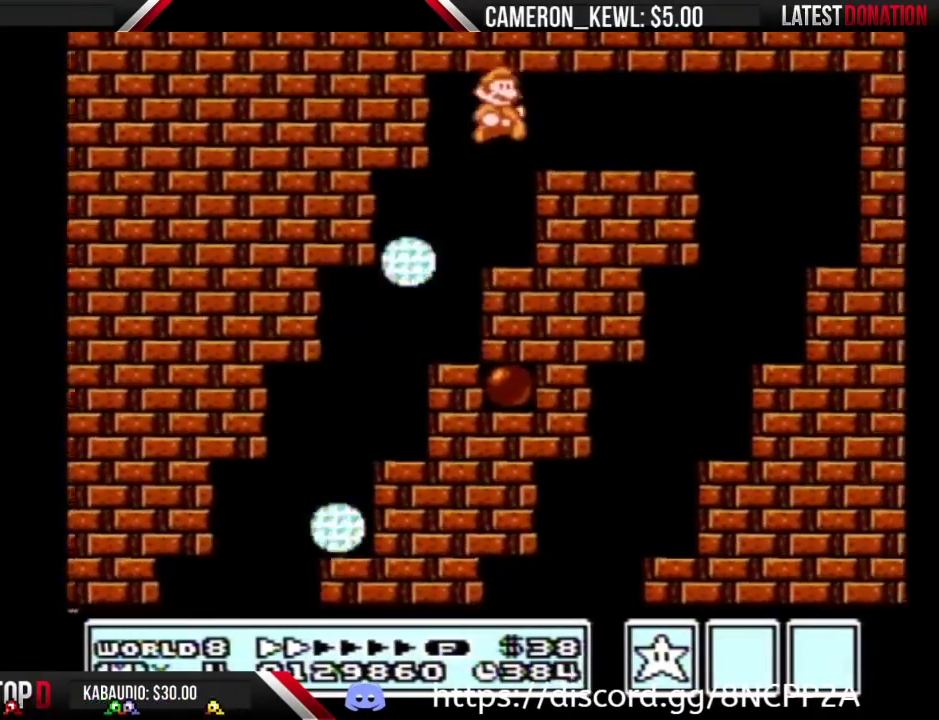
{"buttons": ["B"]}
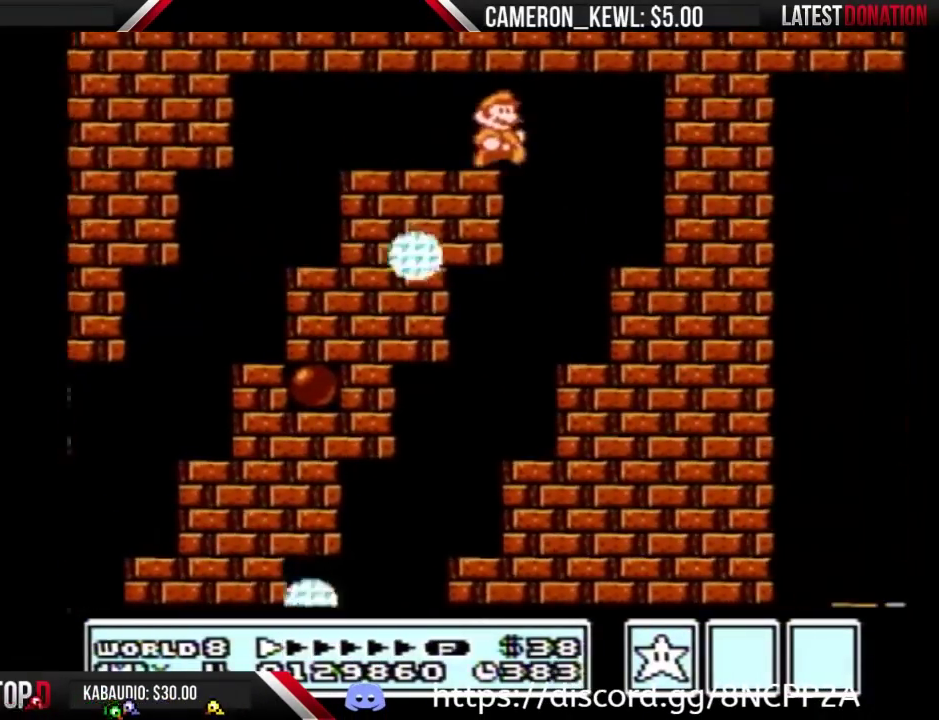
{"buttons": ["B"]}
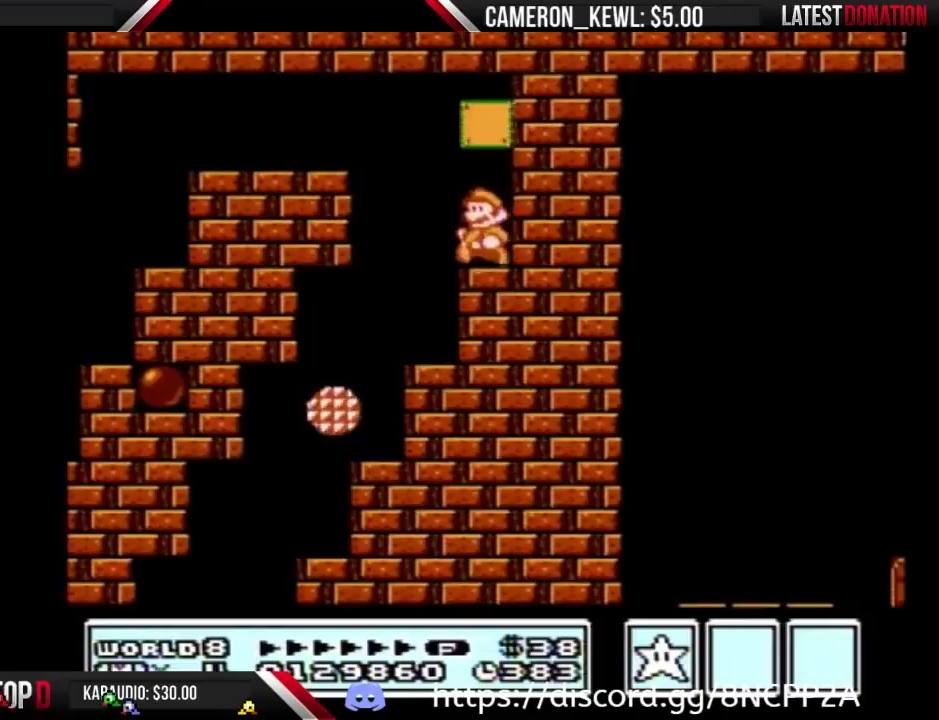
{"buttons": ["B"]}
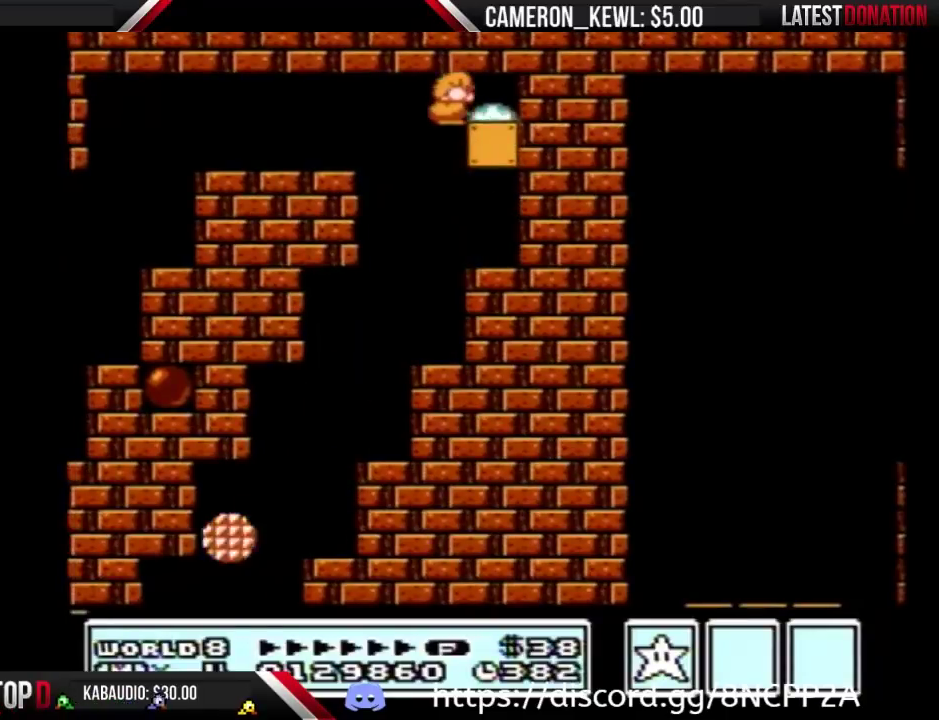
{"buttons": ["B"]}
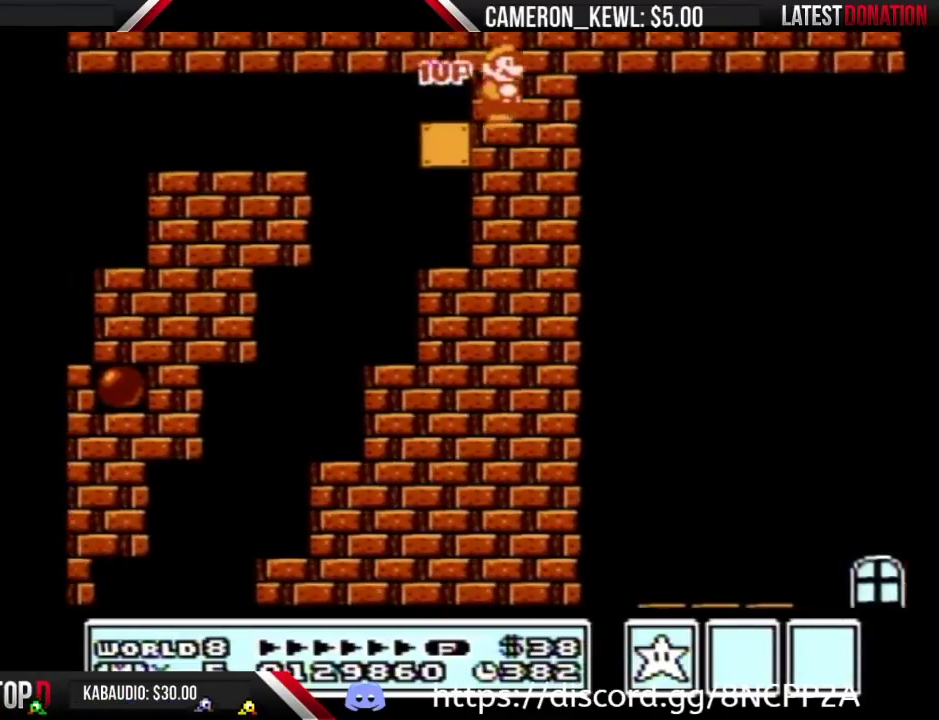
{"buttons": [], "events": [[433, "B", "up"]]}
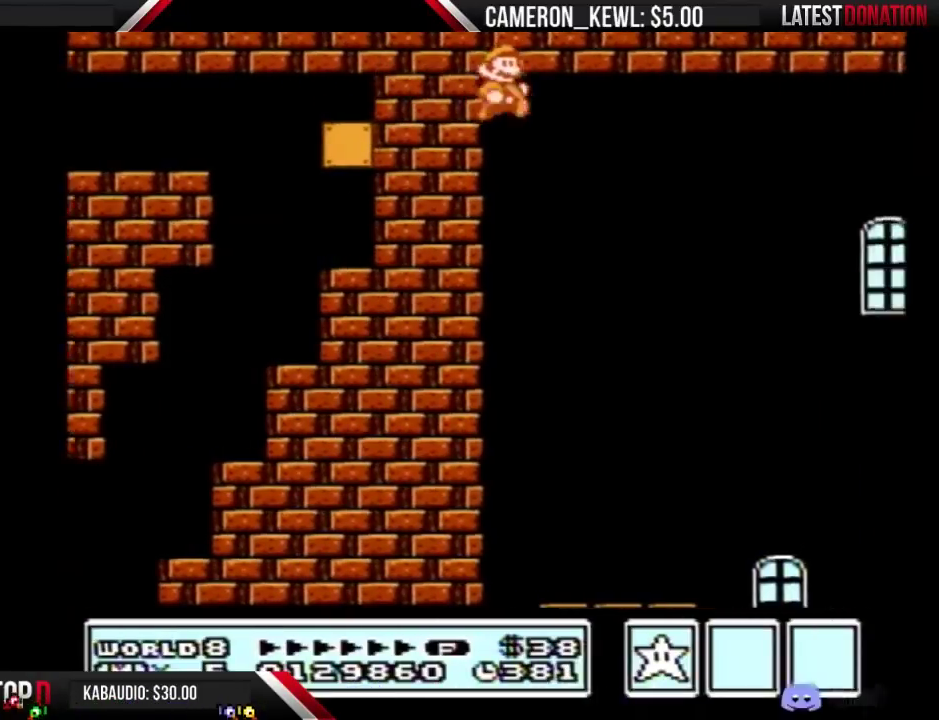
{"buttons": ["B"], "events": [[67, "B", "down"], [100, "B", "up"], [167, "B", "down"]]}
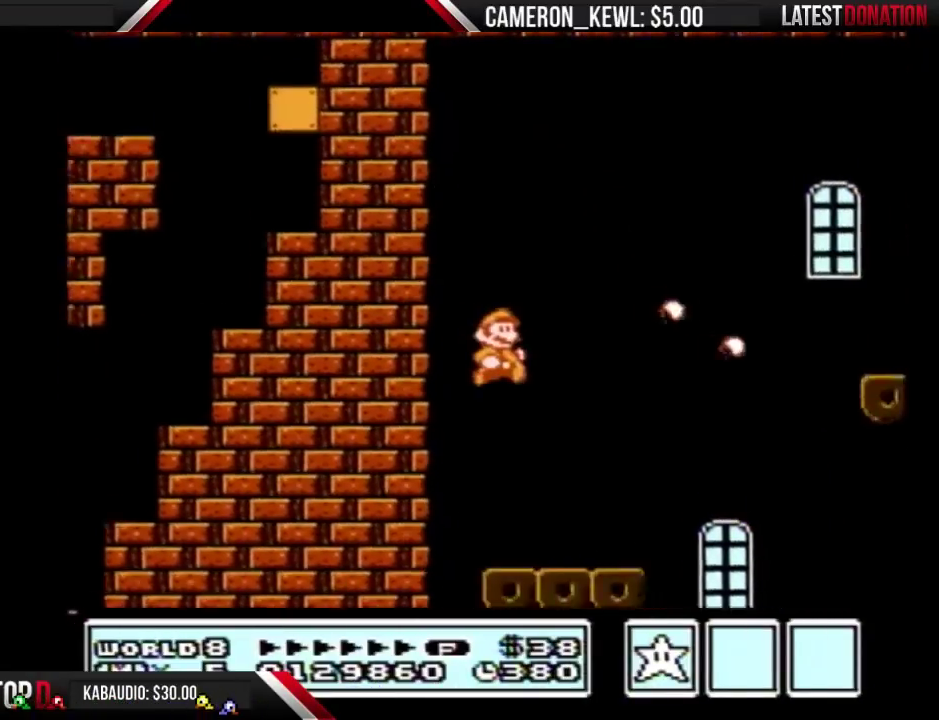
{"buttons": ["B"]}
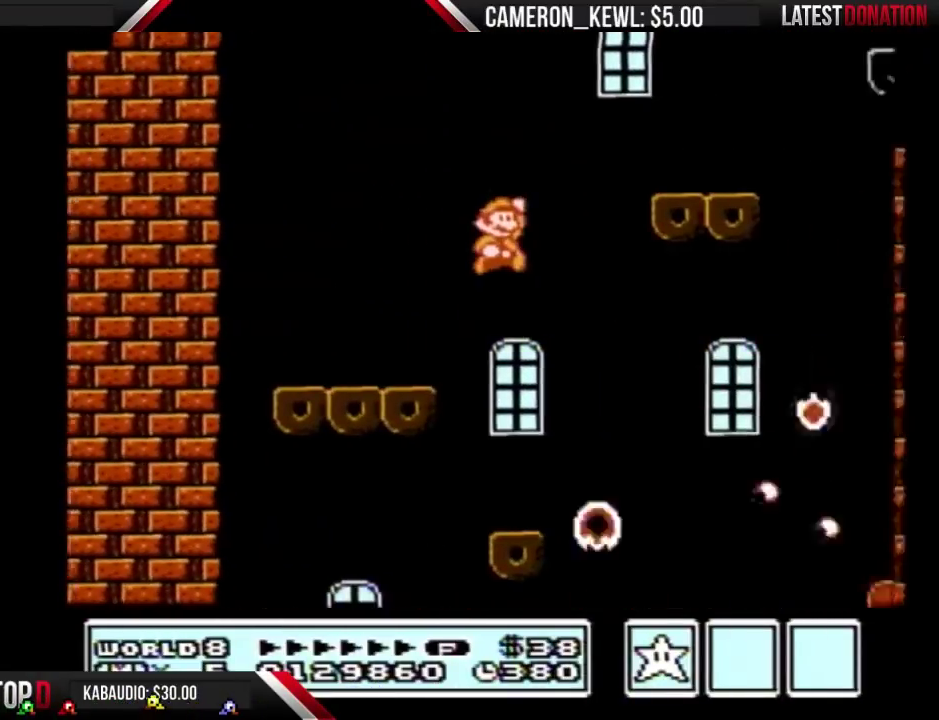
{"buttons": ["B"]}
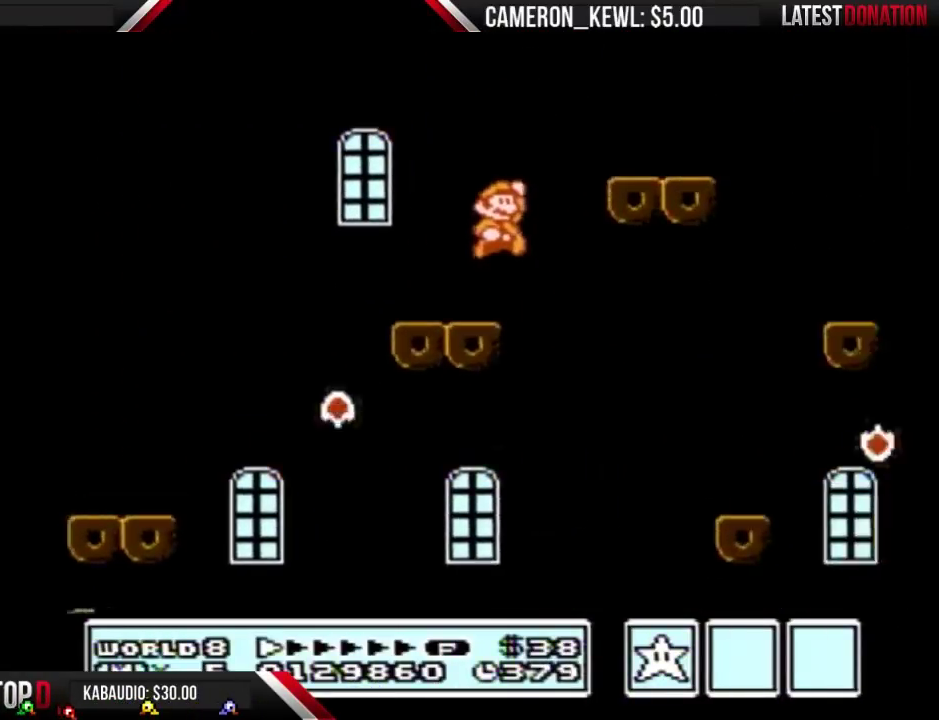
{"buttons": ["B"]}
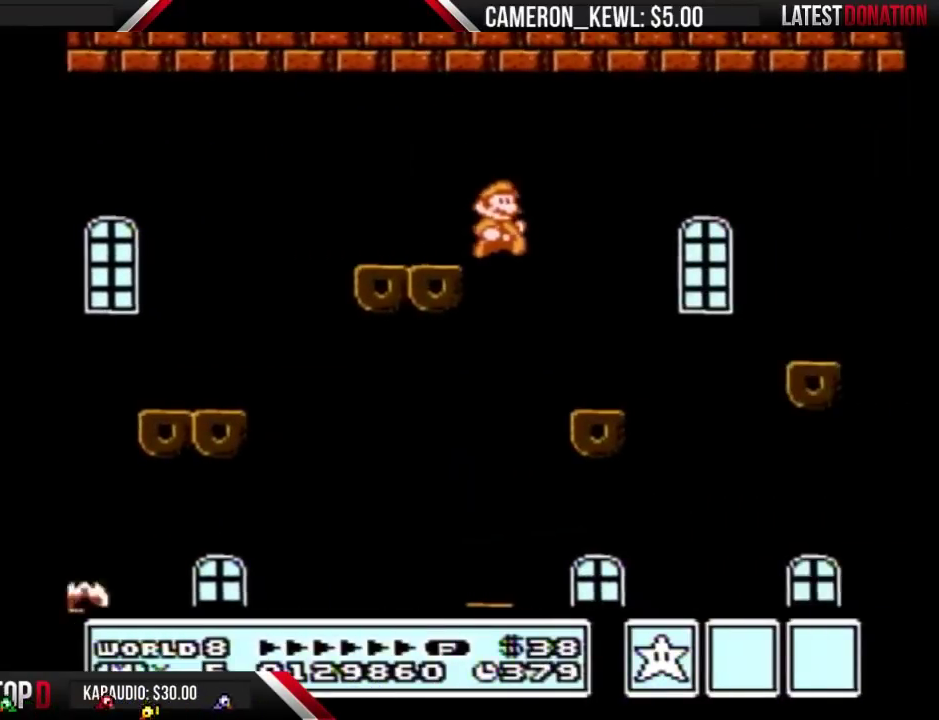
{"buttons": ["B"]}
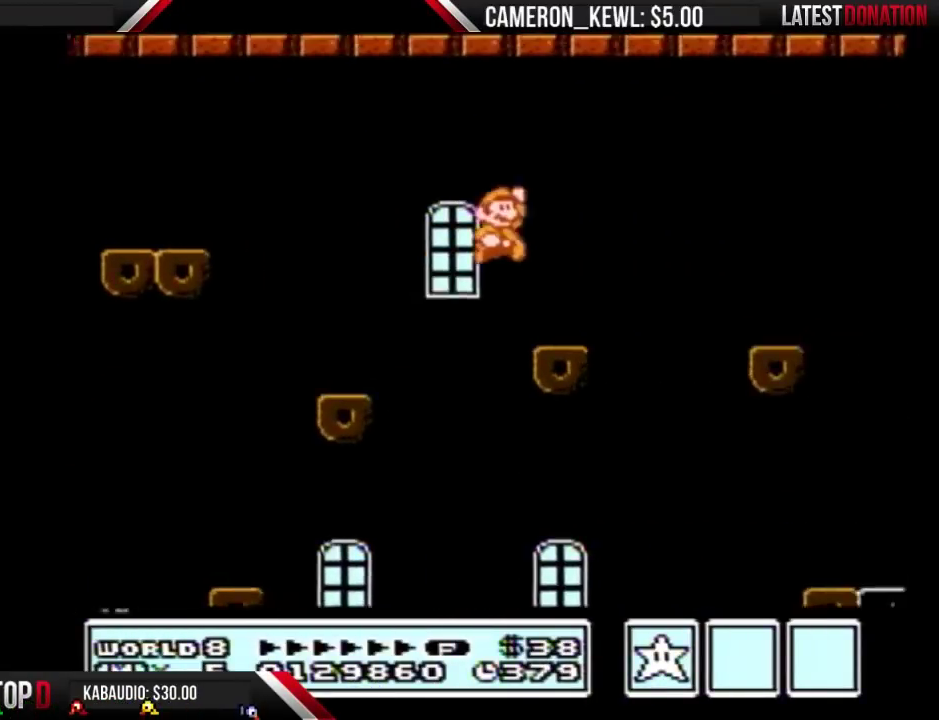
{"buttons": ["B"]}
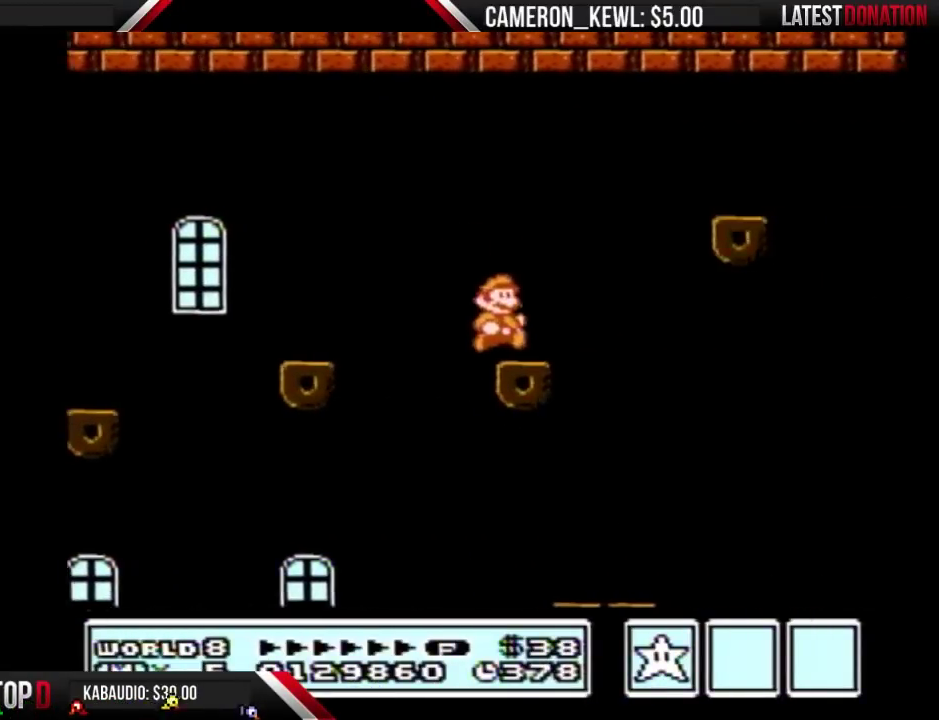
{"buttons": ["B"]}
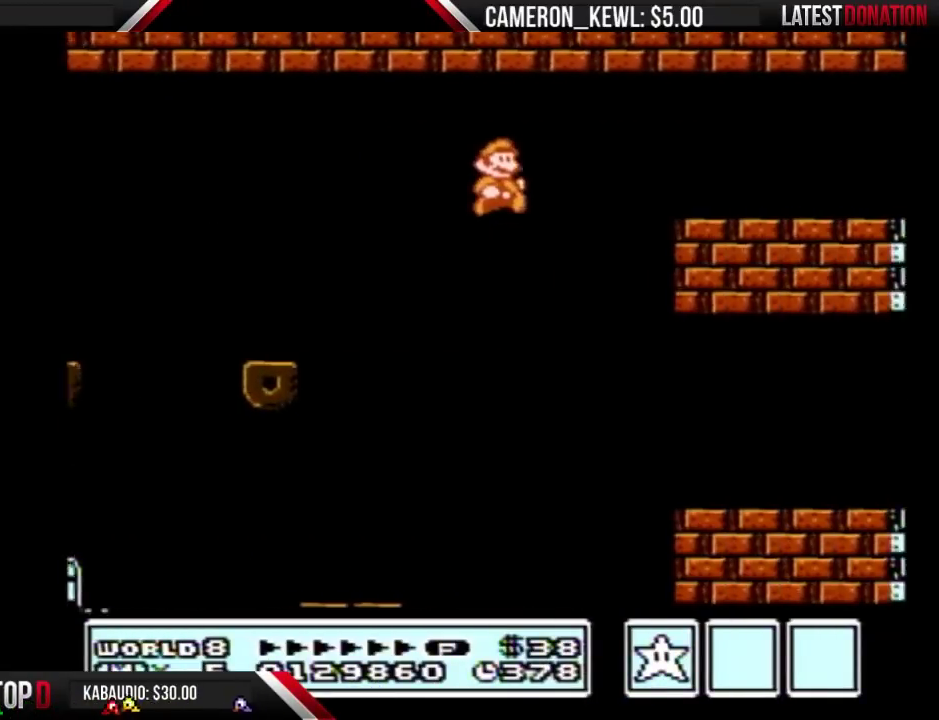
{"buttons": ["B"]}